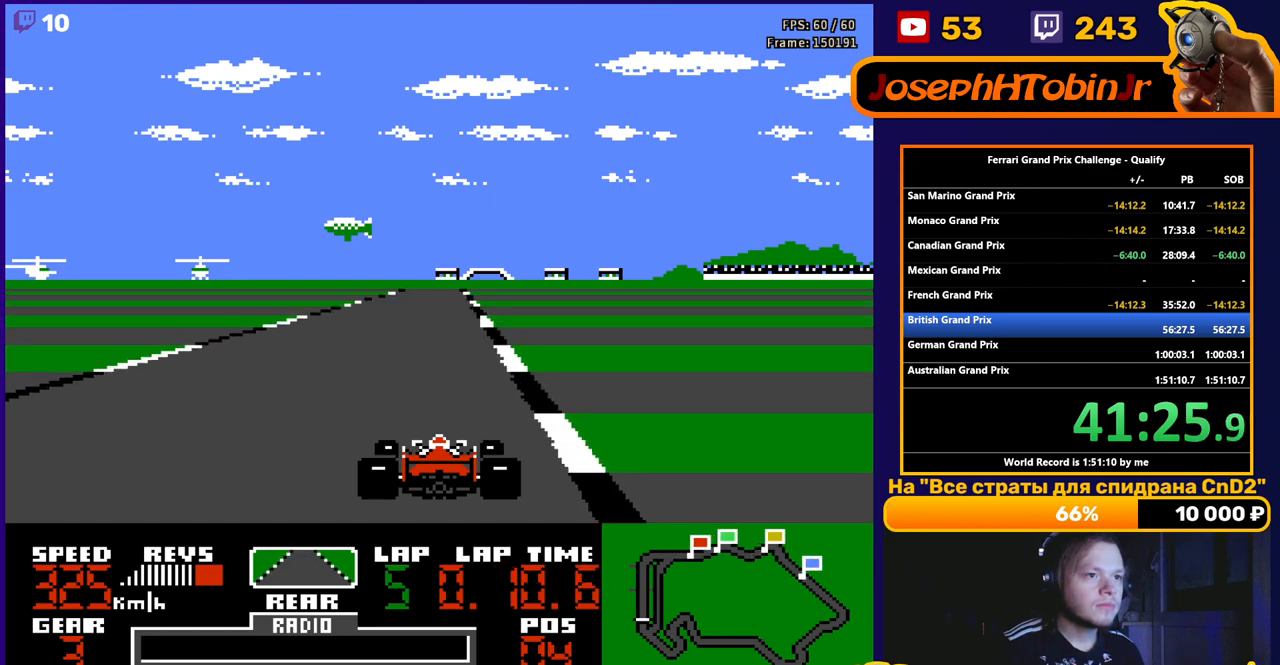
Gameplay with a controller (Nintendo layout); each line is a JSON object with the inputs held at the frame after it. "events" lists button and stick changes between this image and that frame as [ms after this image, input, new state], when the widget could be followed in between. Not read: L3 R3.
{"buttons": ["A"], "events": [[167, "DPAD_LEFT", "down"], [267, "DPAD_LEFT", "up"]]}
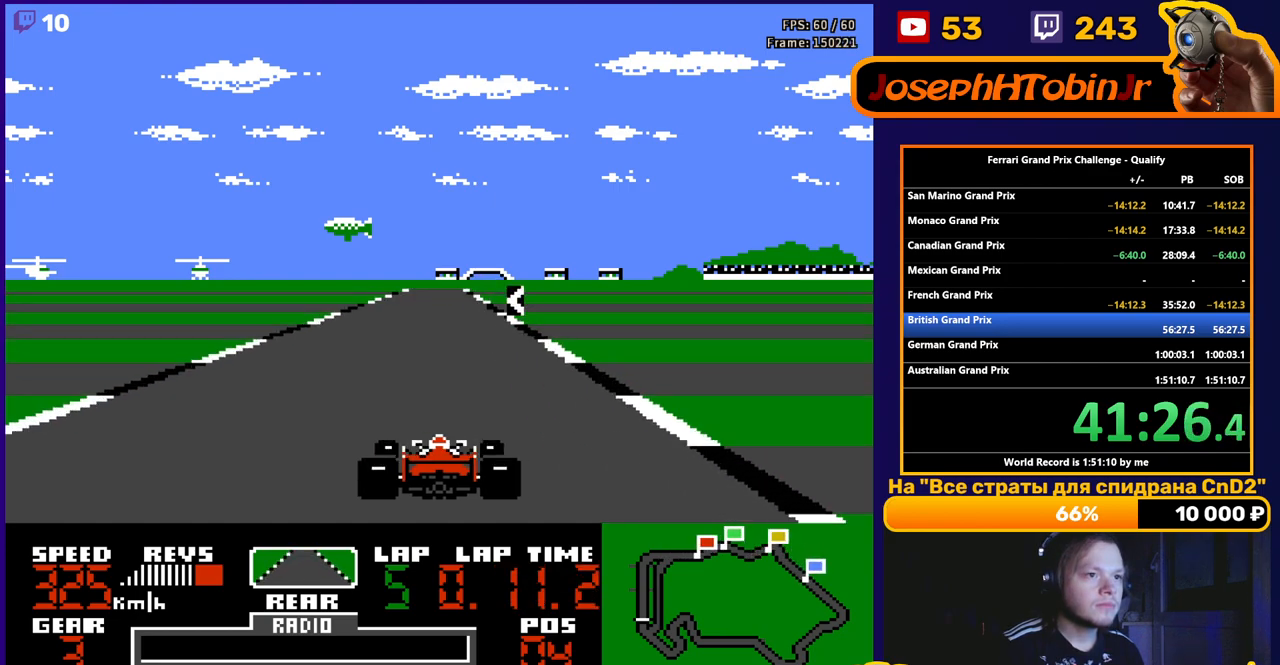
{"buttons": ["A"], "events": [[233, "DPAD_LEFT", "down"], [350, "DPAD_LEFT", "up"]]}
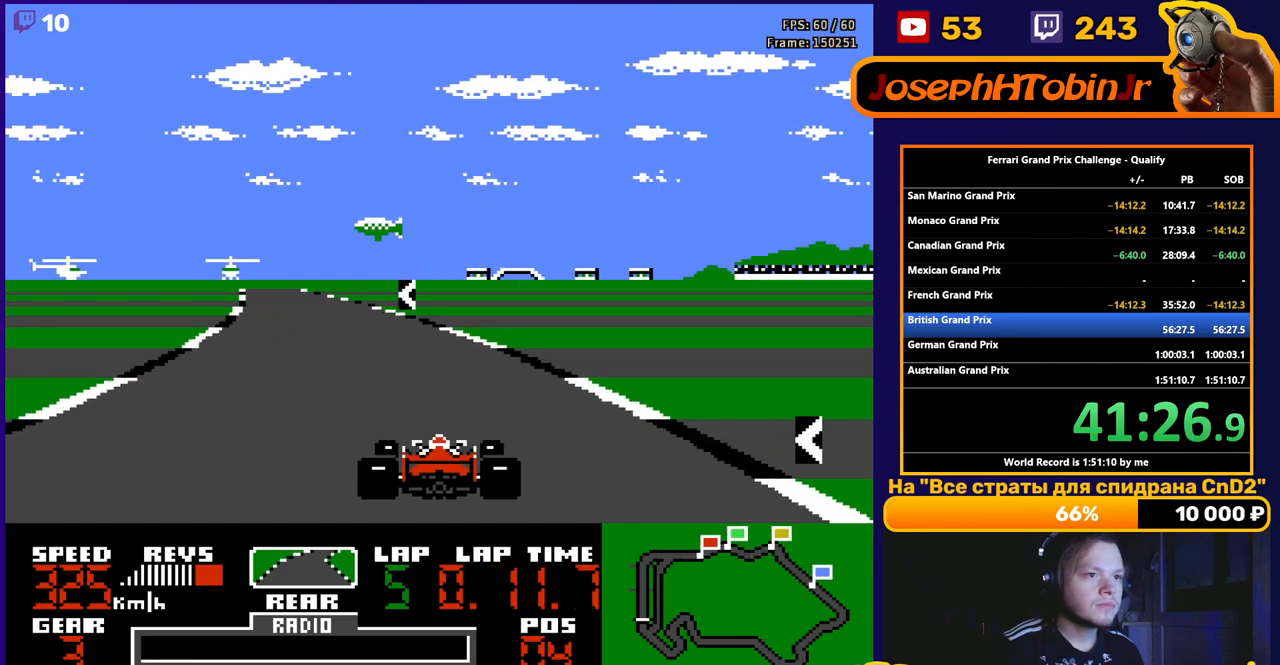
{"buttons": ["A", "DPAD_LEFT"], "events": [[67, "DPAD_LEFT", "down"], [367, "DPAD_LEFT", "up"], [450, "DPAD_LEFT", "down"]]}
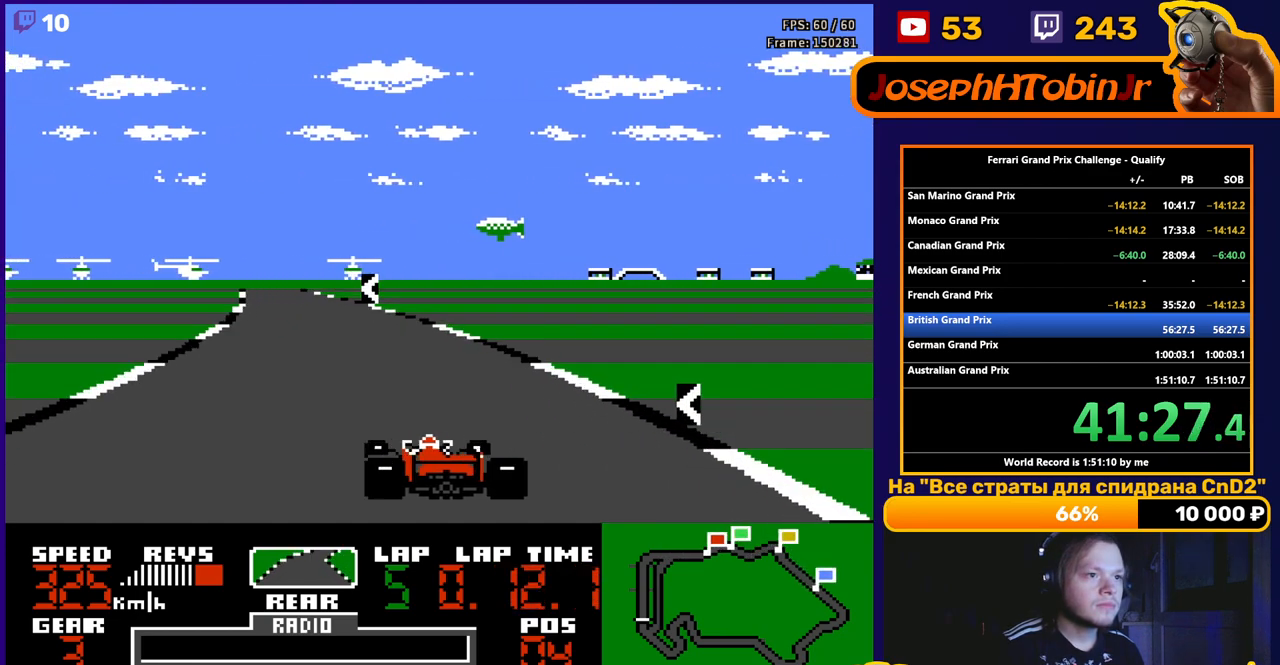
{"buttons": ["A", "DPAD_LEFT"], "events": [[333, "DPAD_LEFT", "up"], [417, "DPAD_LEFT", "down"]]}
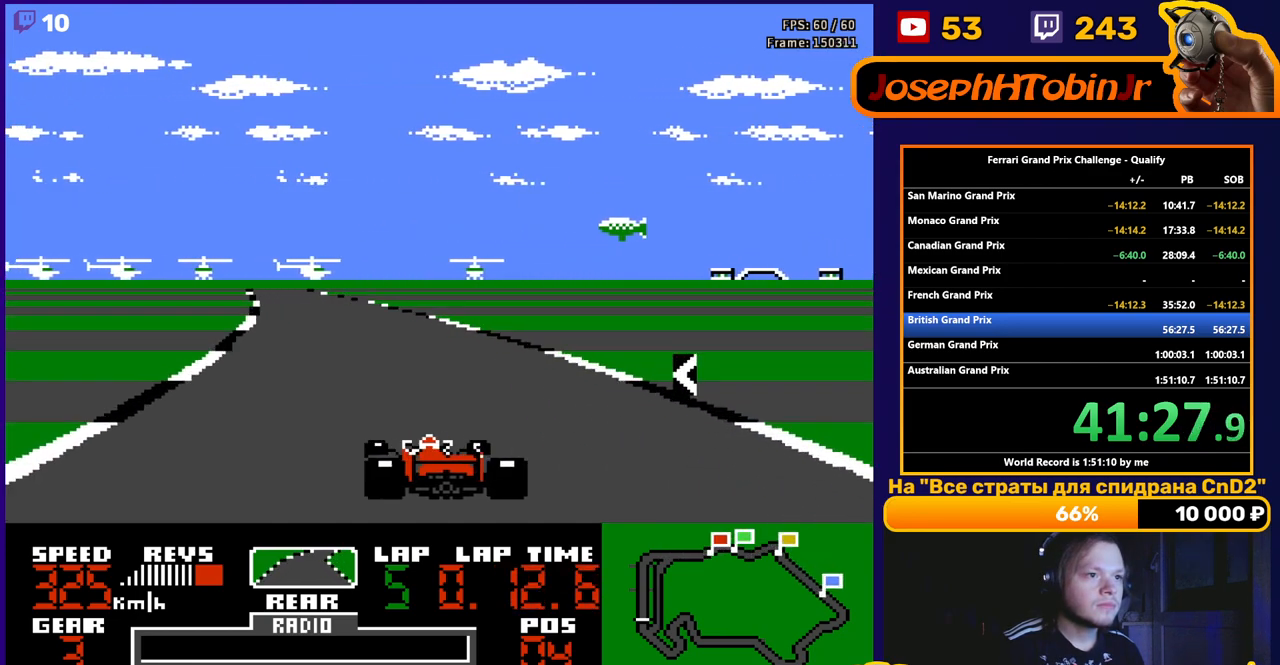
{"buttons": ["A", "DPAD_LEFT"], "events": [[300, "DPAD_LEFT", "up"], [383, "DPAD_LEFT", "down"]]}
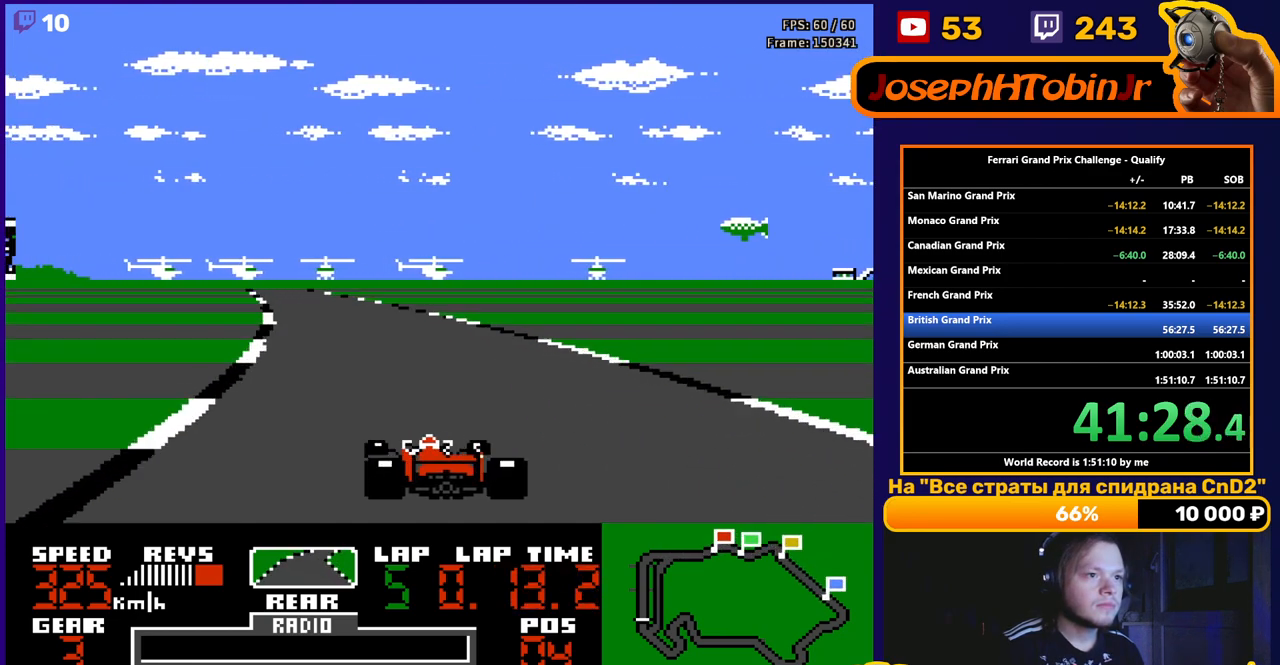
{"buttons": ["A"], "events": [[17, "DPAD_LEFT", "up"], [200, "DPAD_LEFT", "down"], [483, "DPAD_LEFT", "up"]]}
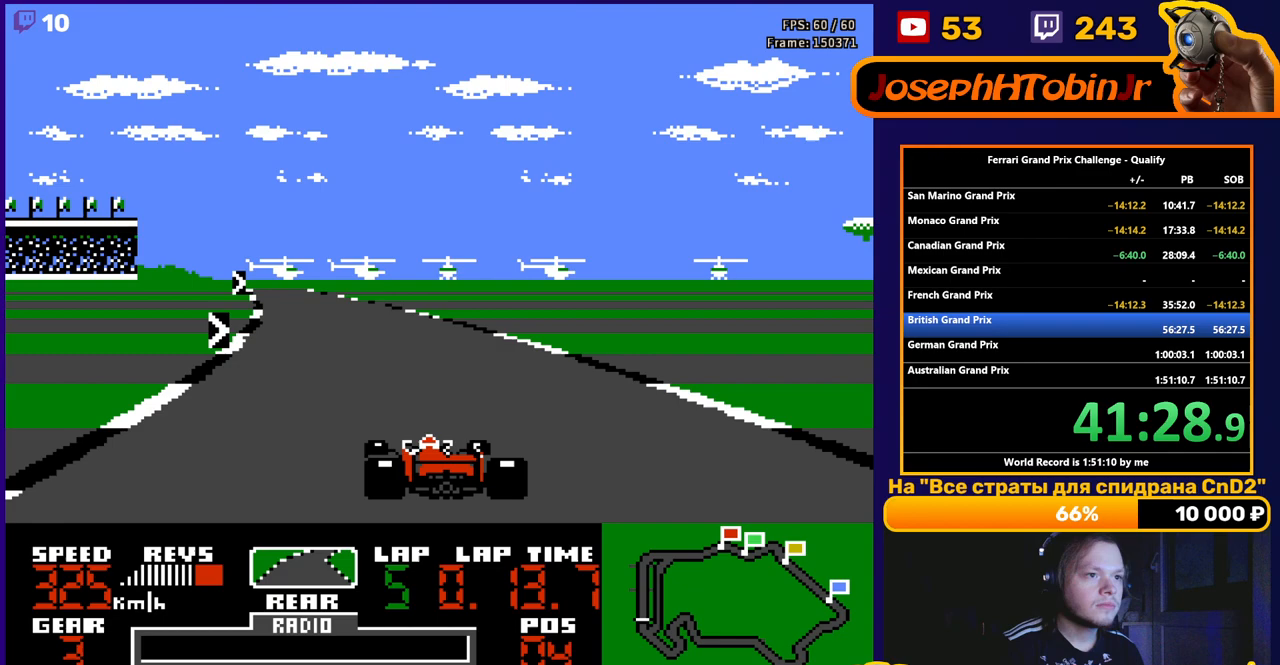
{"buttons": ["A"], "events": [[133, "DPAD_LEFT", "down"], [350, "DPAD_LEFT", "up"]]}
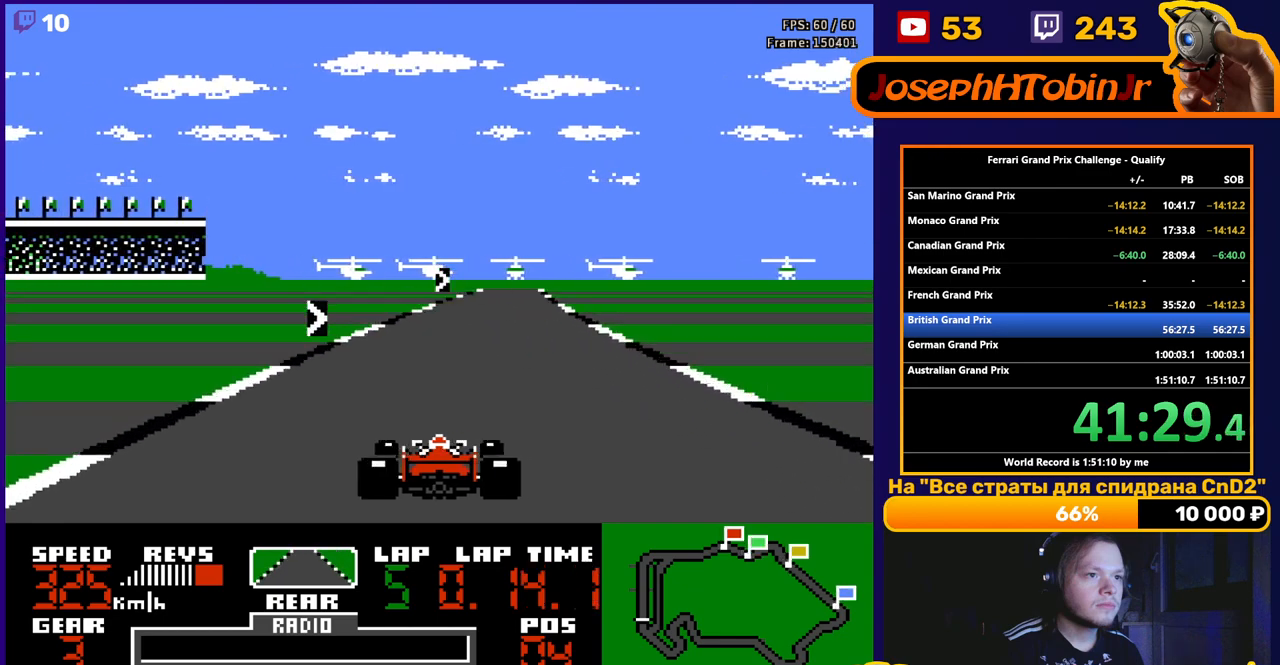
{"buttons": ["A"], "events": [[83, "DPAD_RIGHT", "down"], [467, "DPAD_RIGHT", "up"]]}
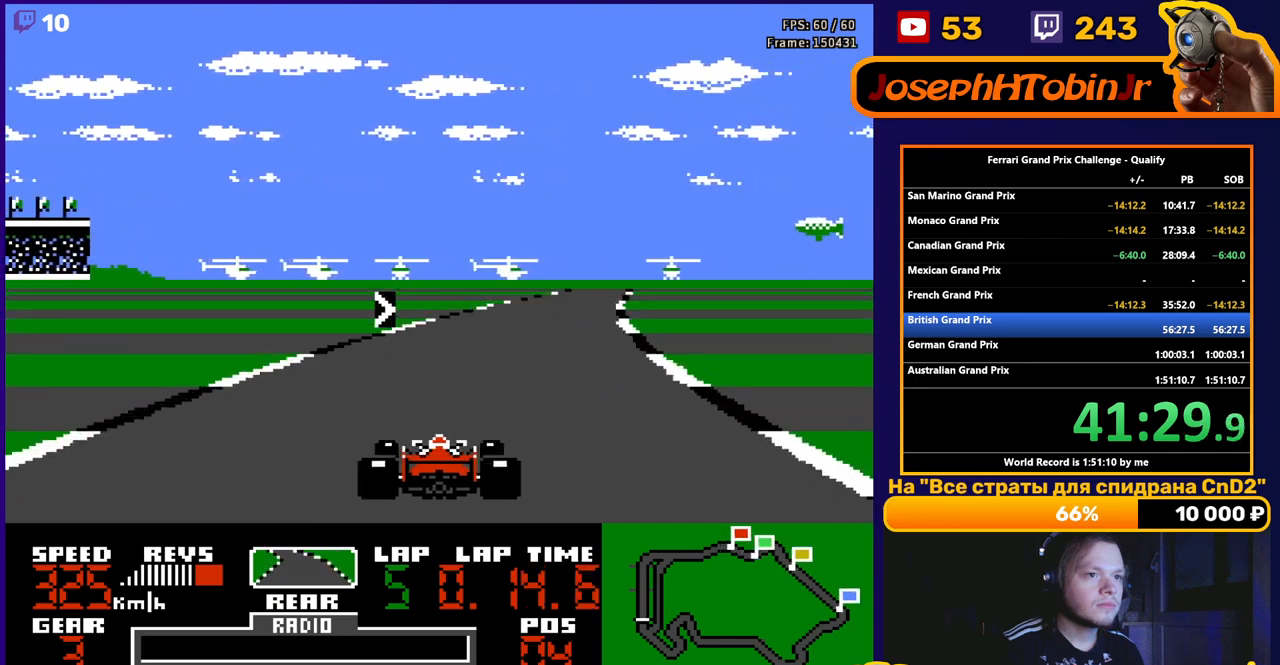
{"buttons": ["A", "DPAD_RIGHT"], "events": [[67, "DPAD_RIGHT", "down"], [400, "DPAD_RIGHT", "up"], [500, "DPAD_RIGHT", "down"]]}
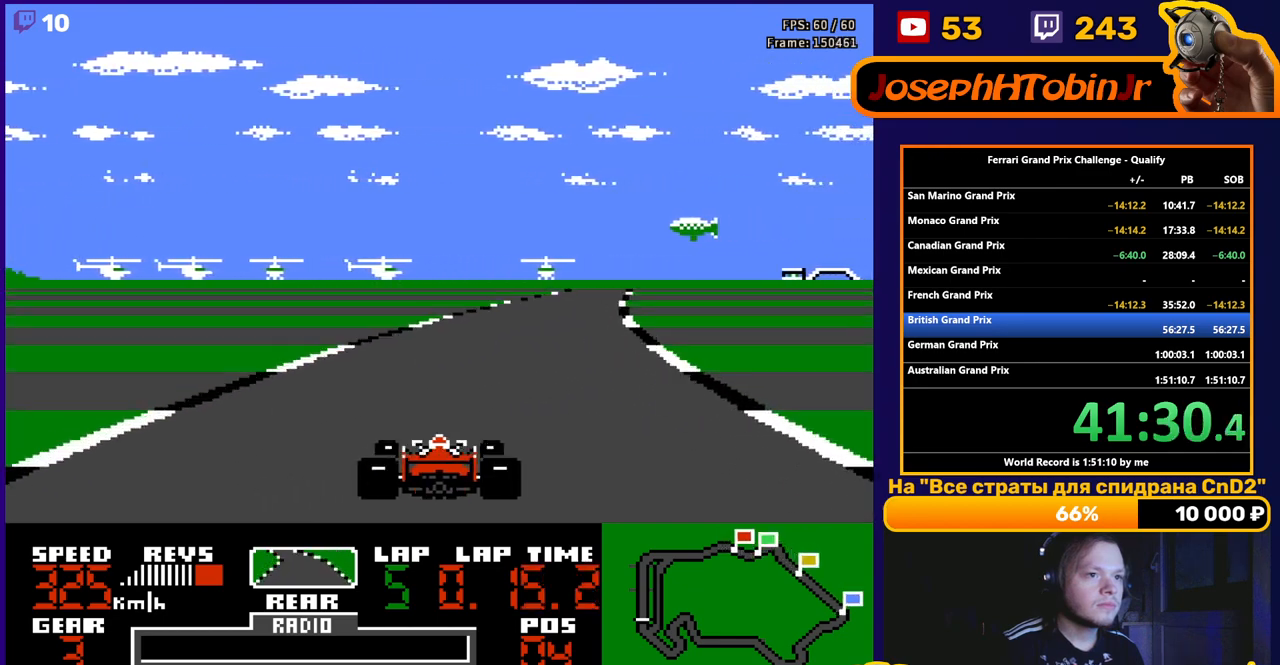
{"buttons": ["A", "DPAD_RIGHT"], "events": [[283, "DPAD_RIGHT", "up"], [417, "DPAD_RIGHT", "down"]]}
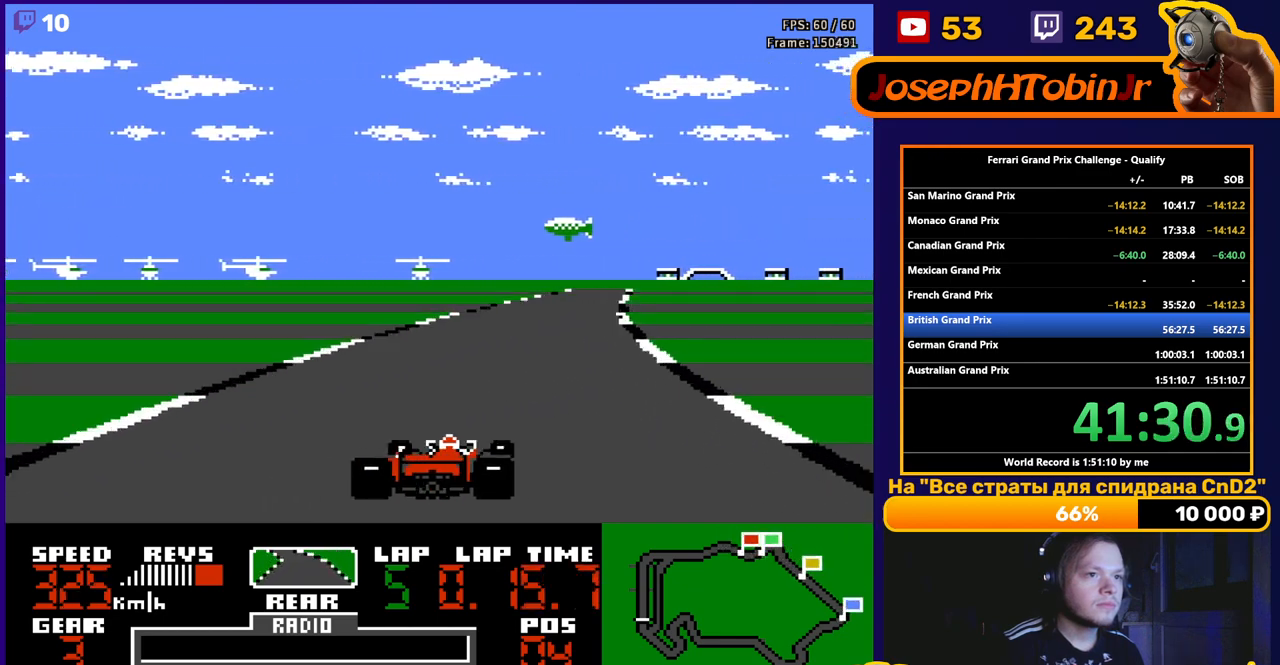
{"buttons": ["A", "DPAD_RIGHT"], "events": [[200, "DPAD_RIGHT", "up"], [417, "DPAD_RIGHT", "down"]]}
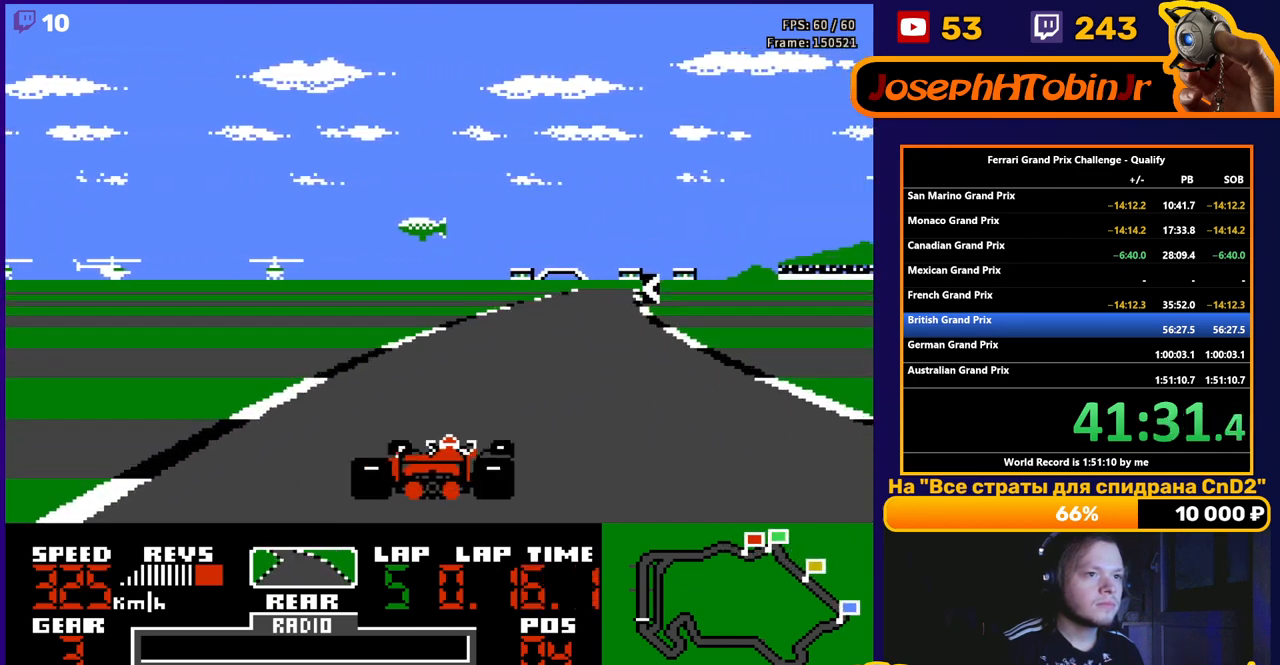
{"buttons": ["A"], "events": [[167, "DPAD_RIGHT", "up"], [317, "DPAD_RIGHT", "down"], [433, "DPAD_RIGHT", "up"]]}
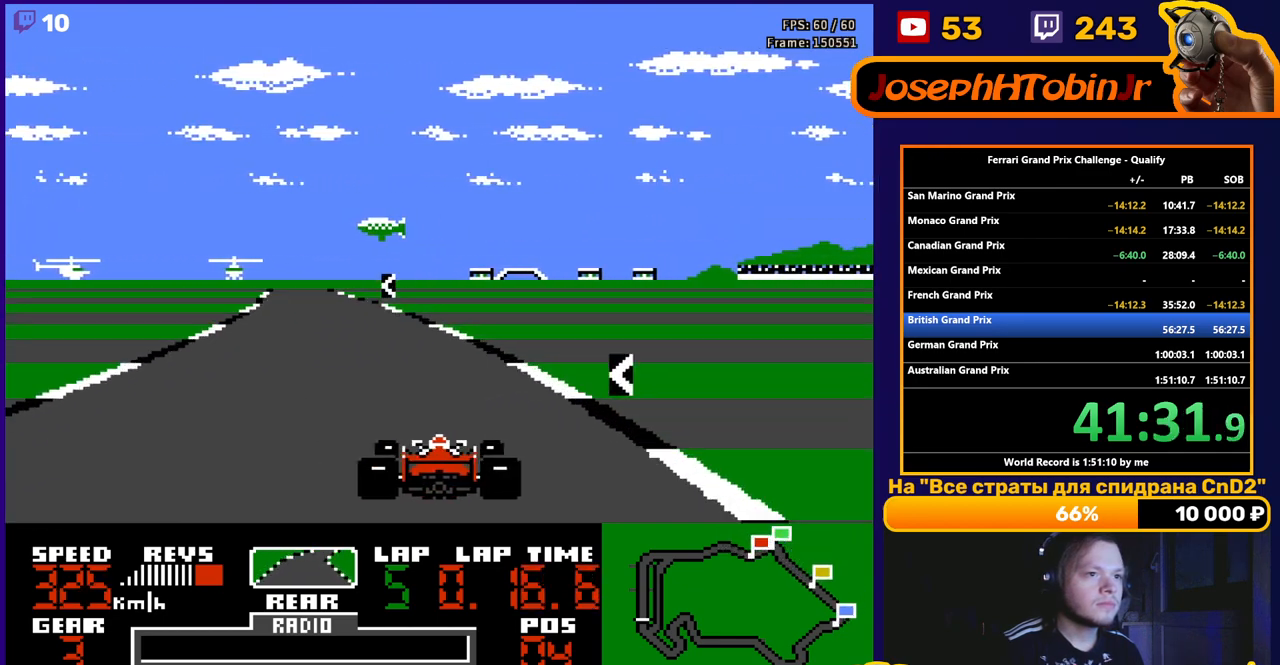
{"buttons": ["A", "DPAD_LEFT"], "events": [[100, "DPAD_LEFT", "down"]]}
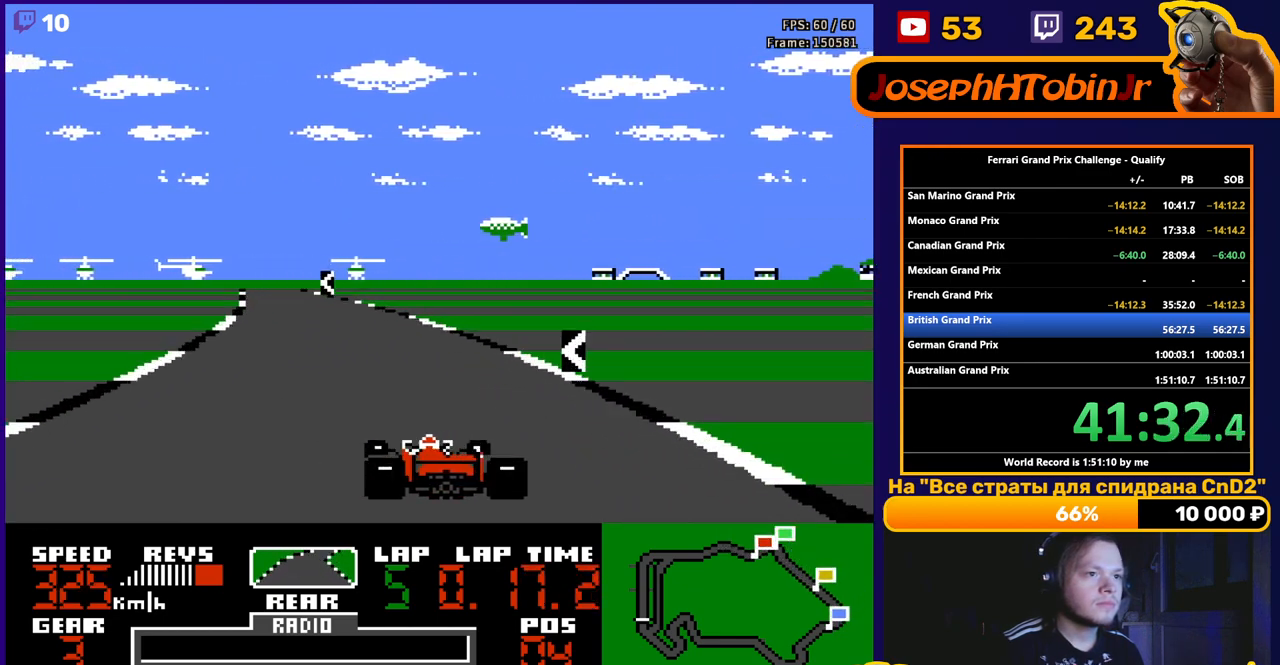
{"buttons": ["A", "DPAD_LEFT"], "events": [[283, "DPAD_LEFT", "up"], [383, "DPAD_LEFT", "down"]]}
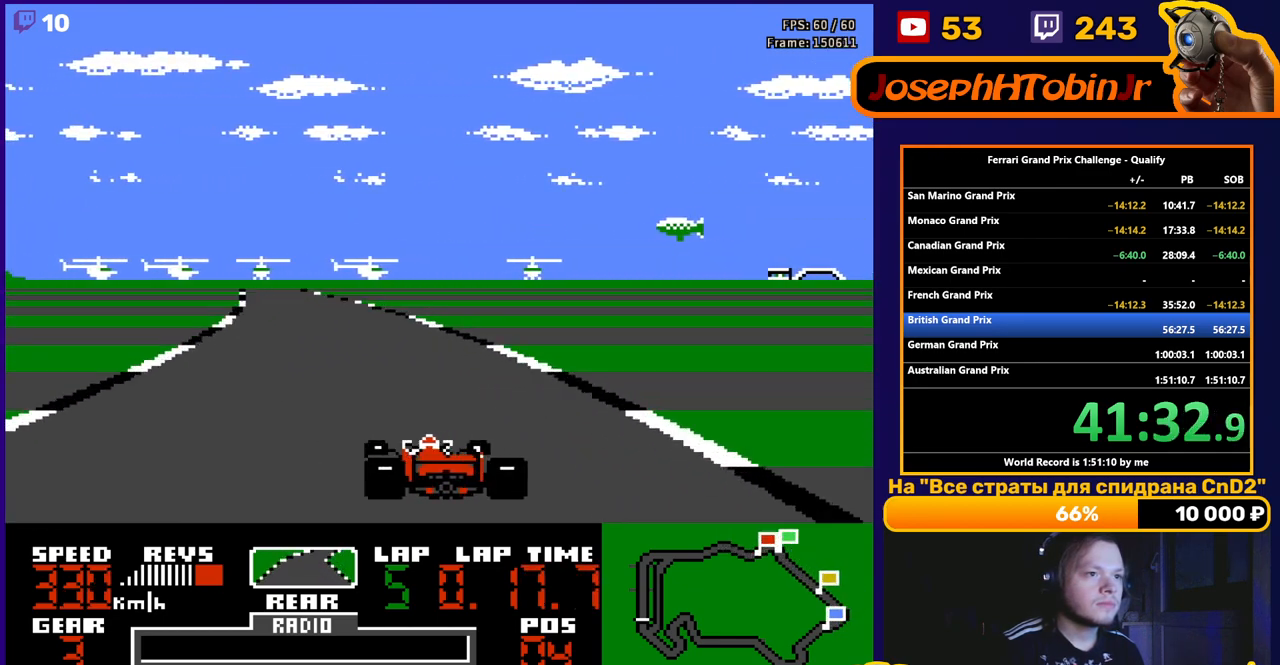
{"buttons": ["A", "DPAD_LEFT"], "events": [[300, "DPAD_LEFT", "up"], [383, "DPAD_LEFT", "down"]]}
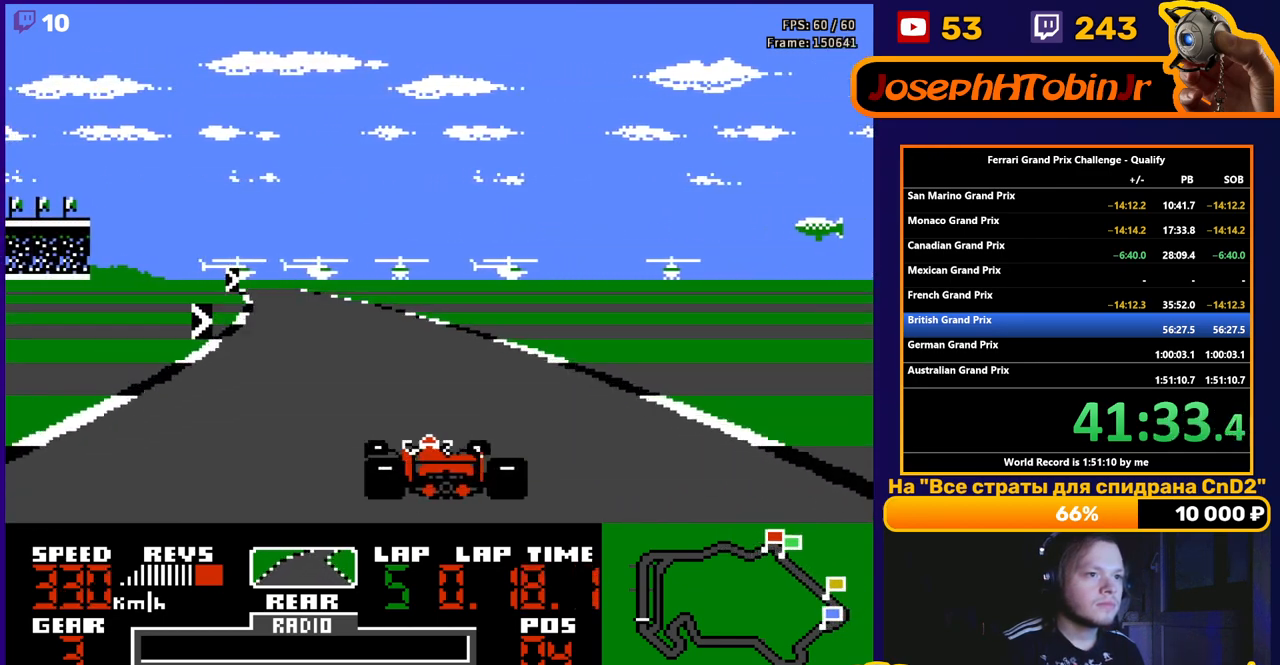
{"buttons": ["A"], "events": [[83, "DPAD_LEFT", "up"], [317, "DPAD_LEFT", "down"], [467, "DPAD_LEFT", "up"]]}
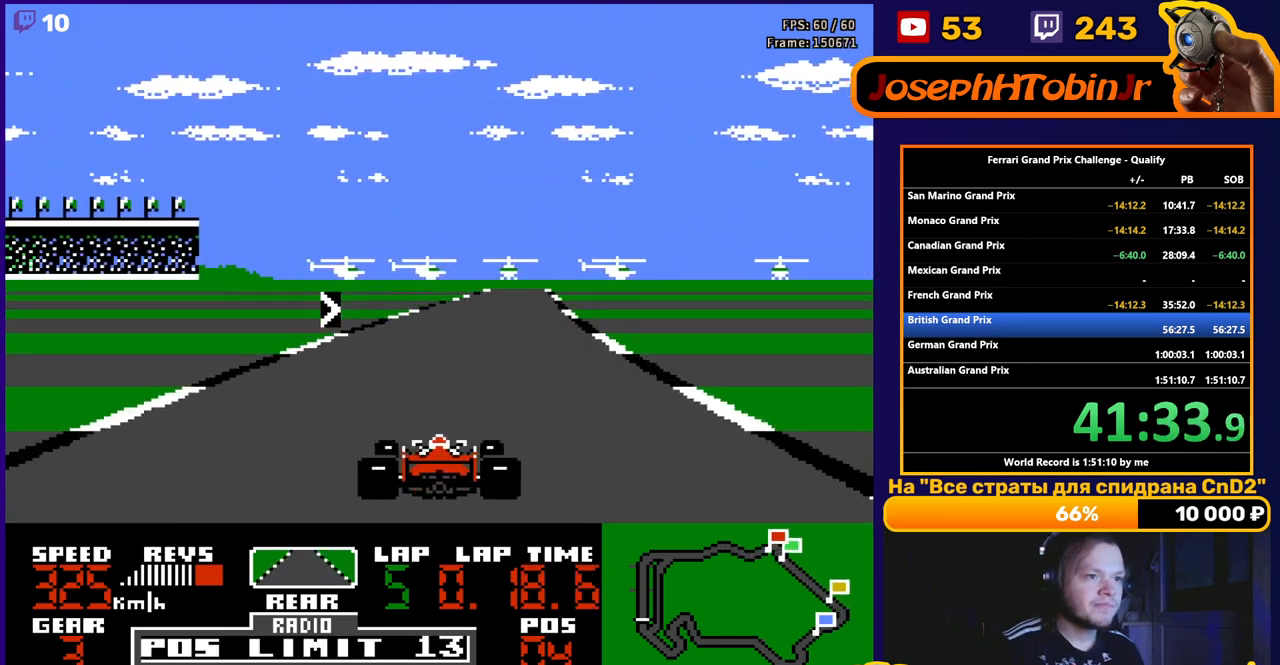
{"buttons": ["A", "DPAD_RIGHT"], "events": [[117, "DPAD_RIGHT", "down"]]}
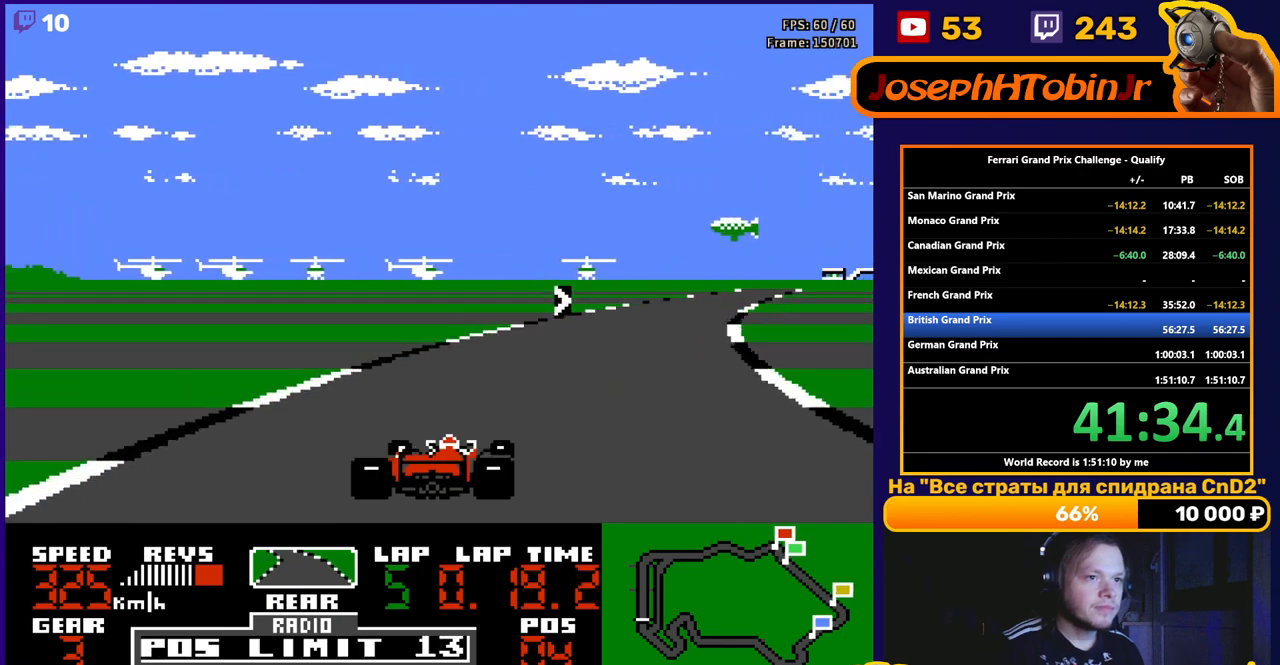
{"buttons": ["A", "DPAD_RIGHT"], "events": []}
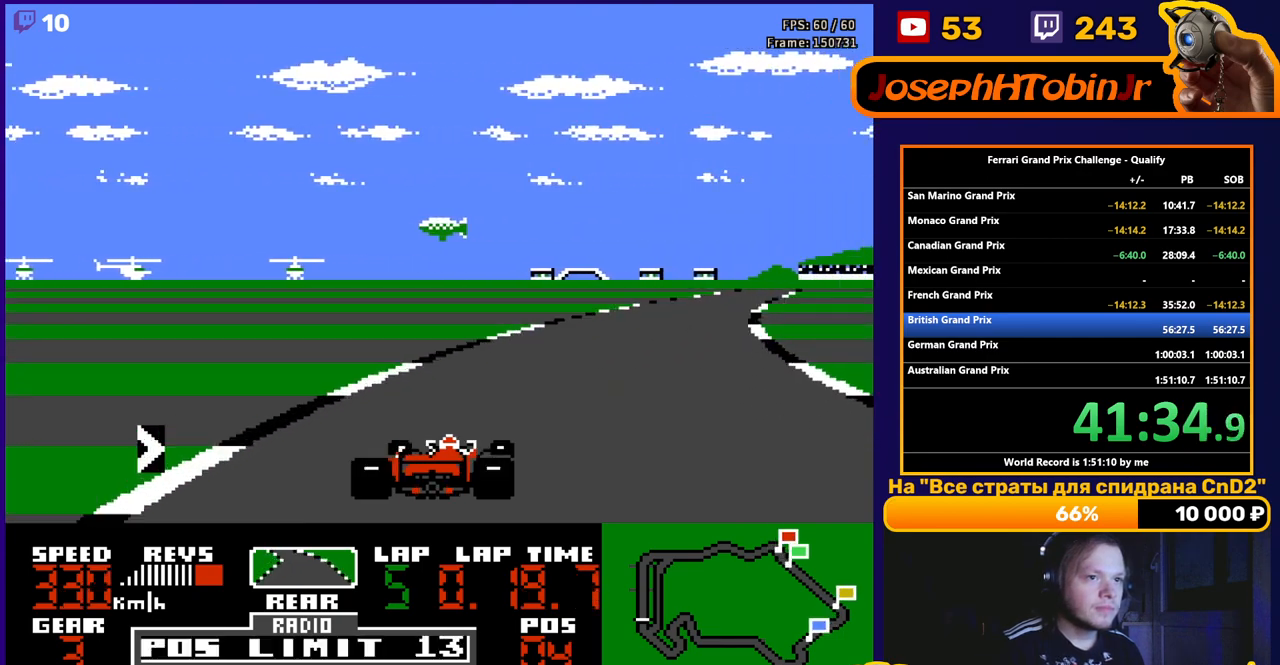
{"buttons": ["A", "DPAD_RIGHT"], "events": []}
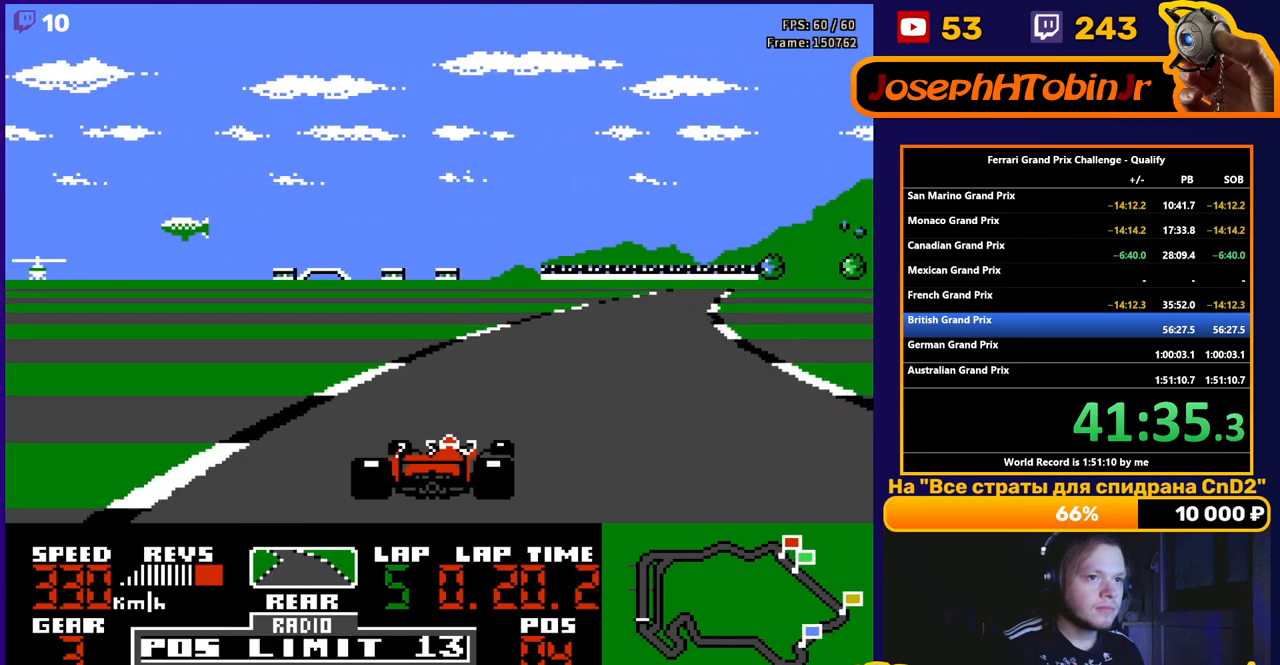
{"buttons": ["A"], "events": [[300, "DPAD_RIGHT", "up"]]}
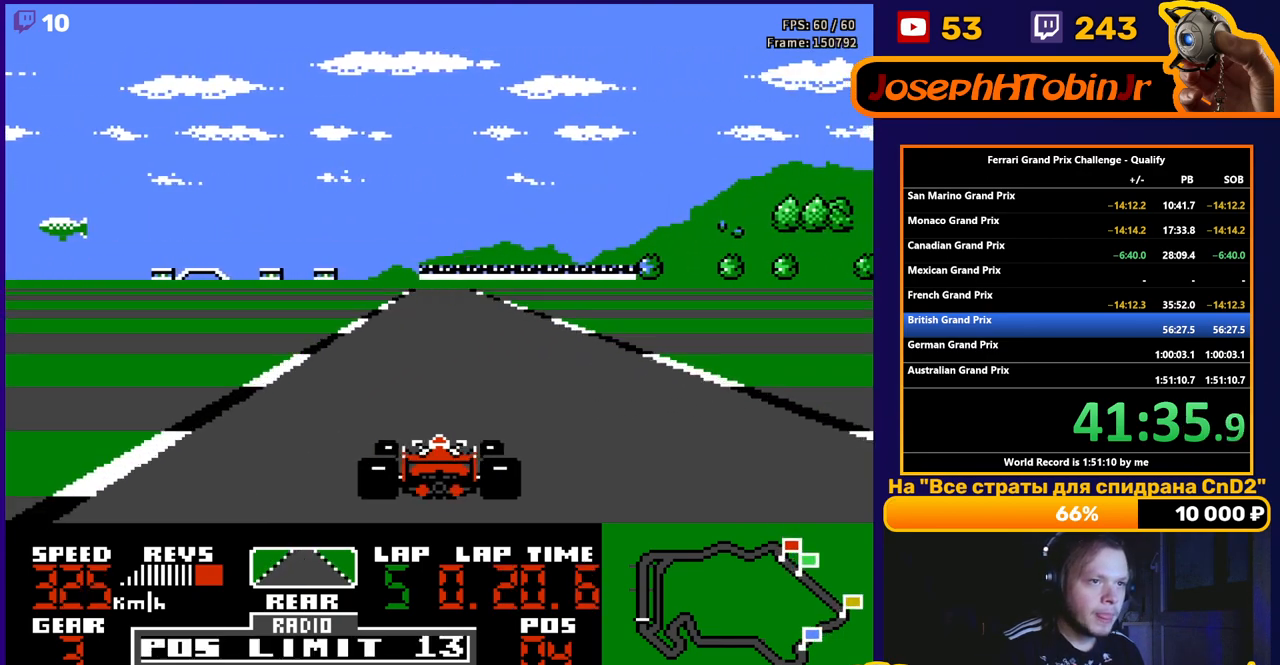
{"buttons": ["A"], "events": [[367, "DPAD_RIGHT", "down"], [433, "DPAD_RIGHT", "up"]]}
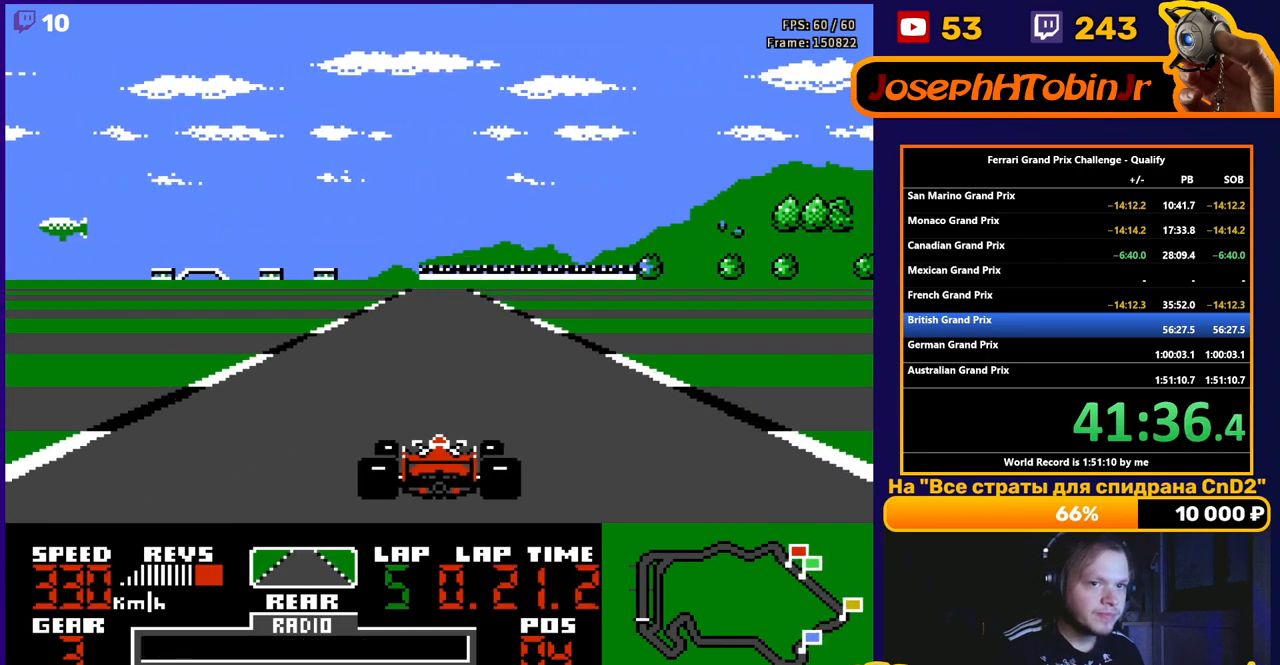
{"buttons": ["A"], "events": []}
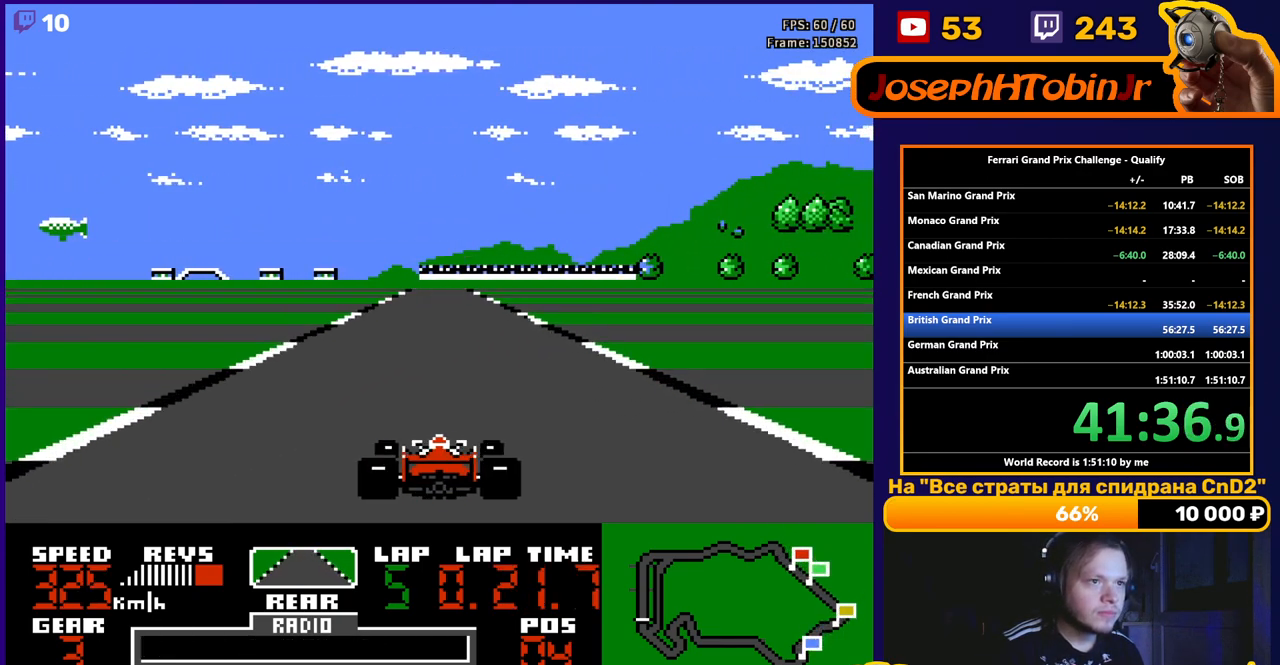
{"buttons": ["A"], "events": []}
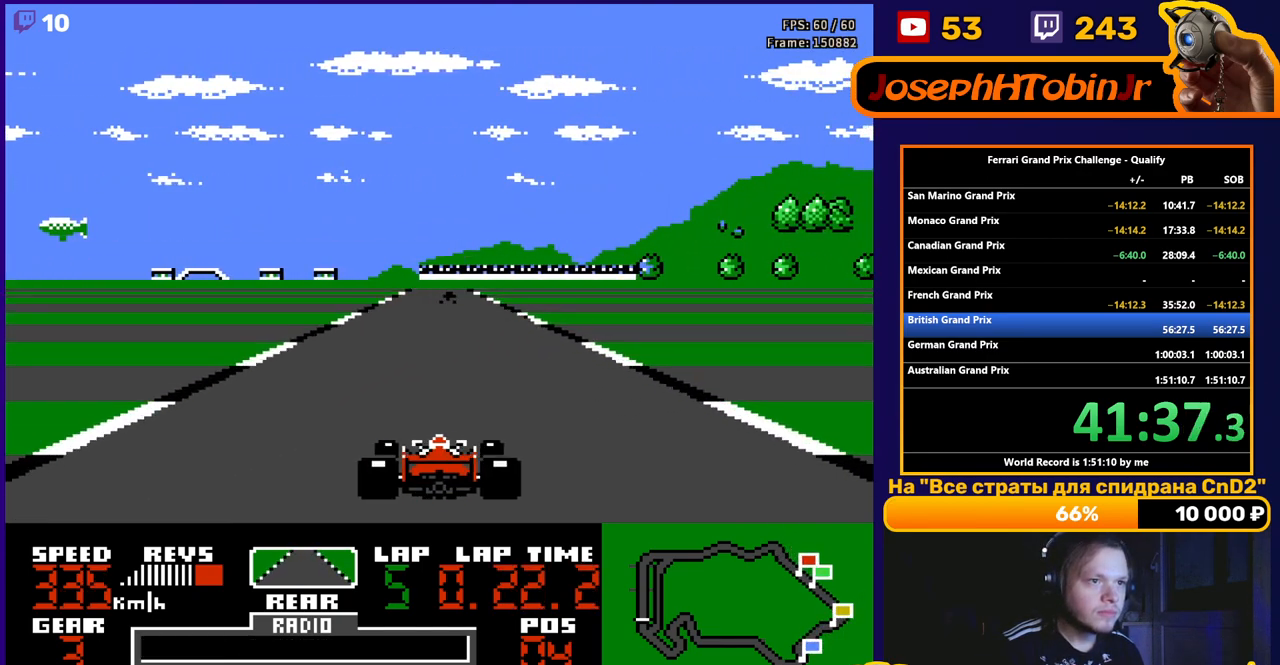
{"buttons": ["A"], "events": []}
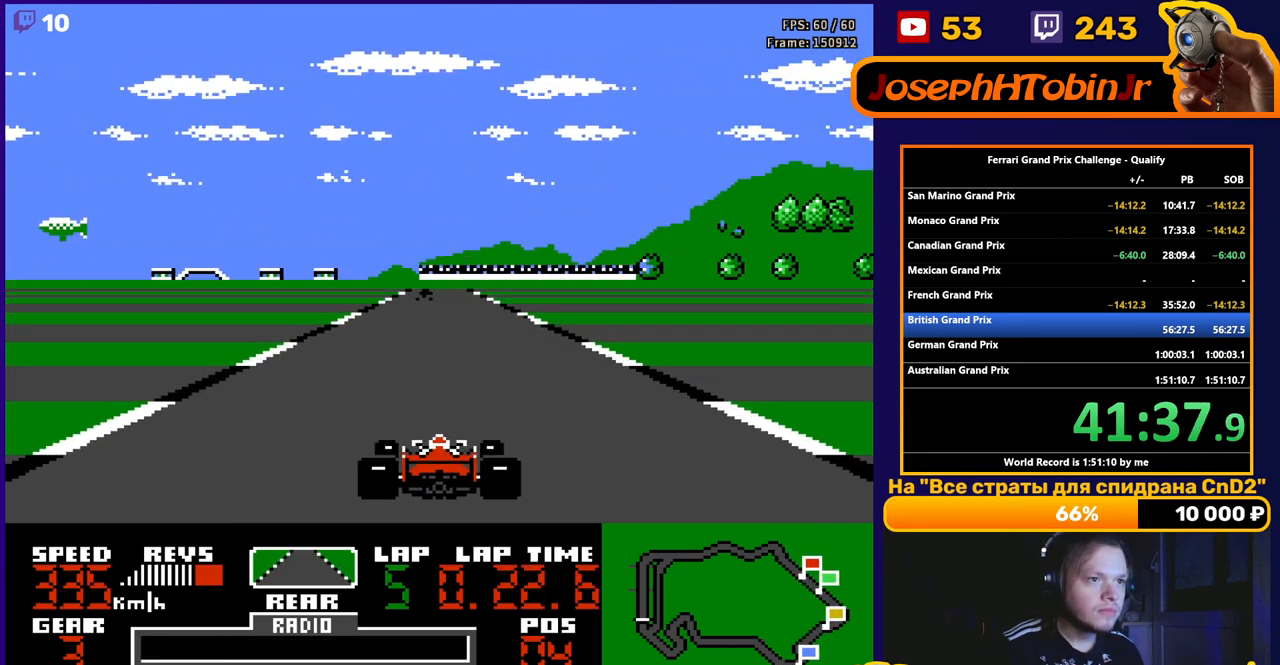
{"buttons": ["A"], "events": [[233, "DPAD_RIGHT", "down"], [300, "DPAD_RIGHT", "up"]]}
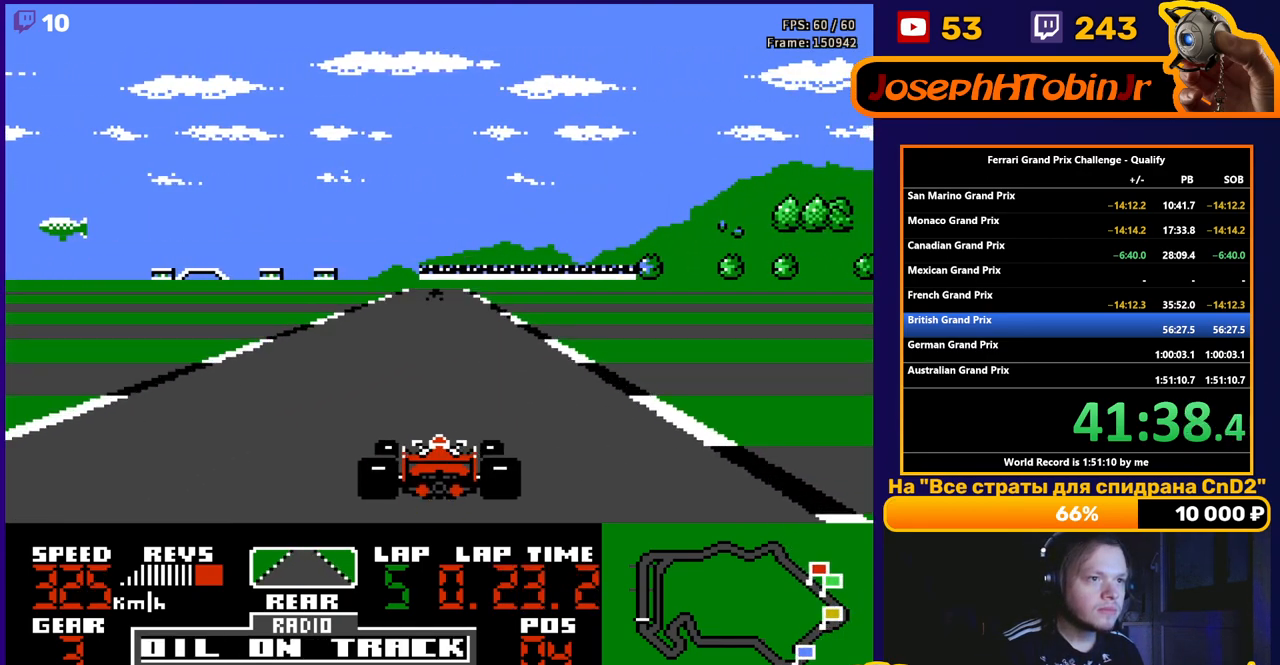
{"buttons": ["A"], "events": [[267, "DPAD_RIGHT", "down"], [333, "DPAD_RIGHT", "up"]]}
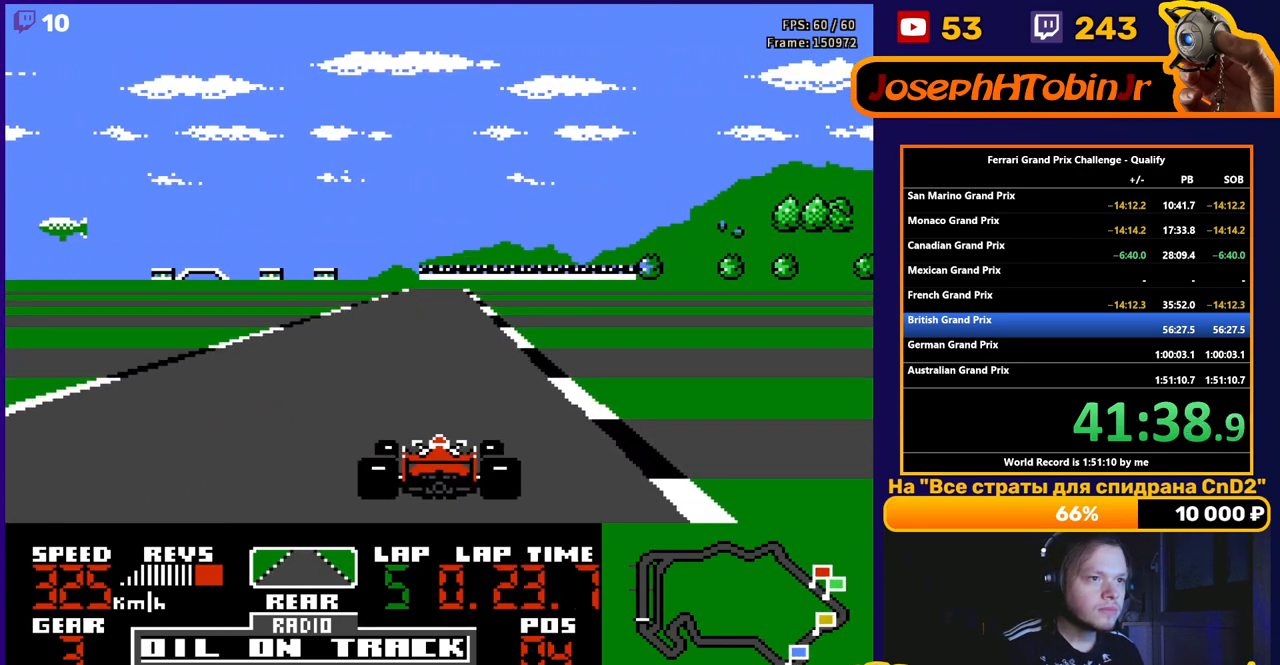
{"buttons": ["A"], "events": [[167, "DPAD_LEFT", "down"], [283, "DPAD_LEFT", "up"]]}
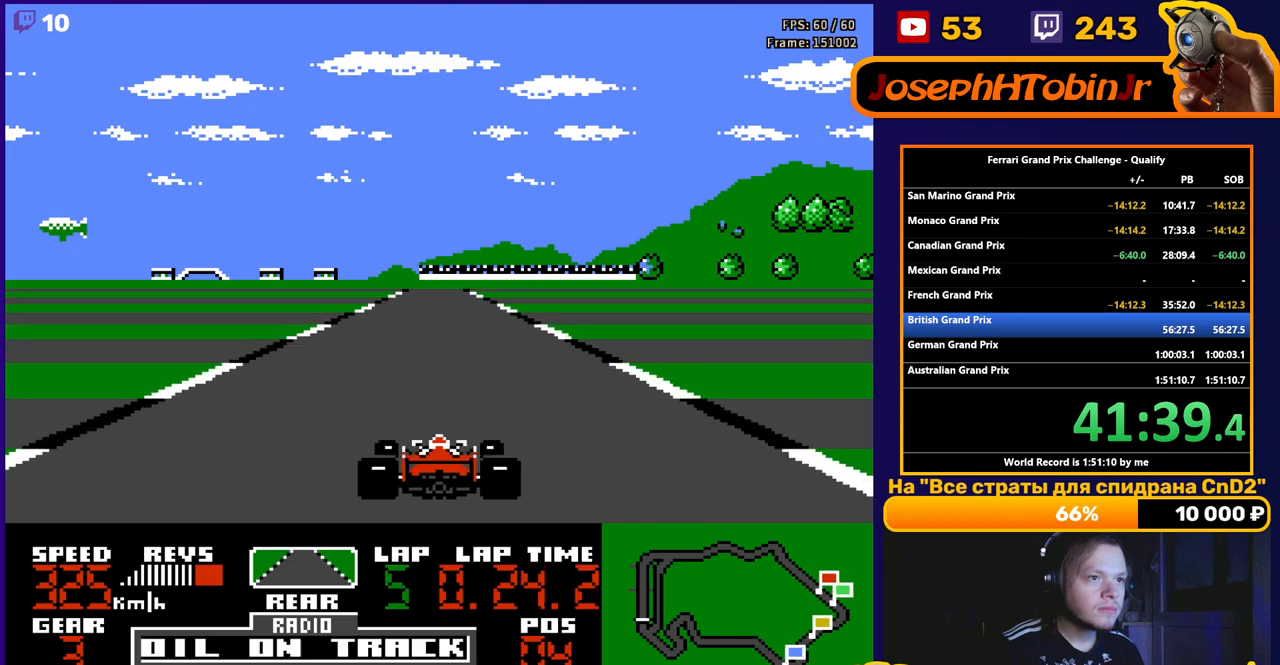
{"buttons": ["A"], "events": []}
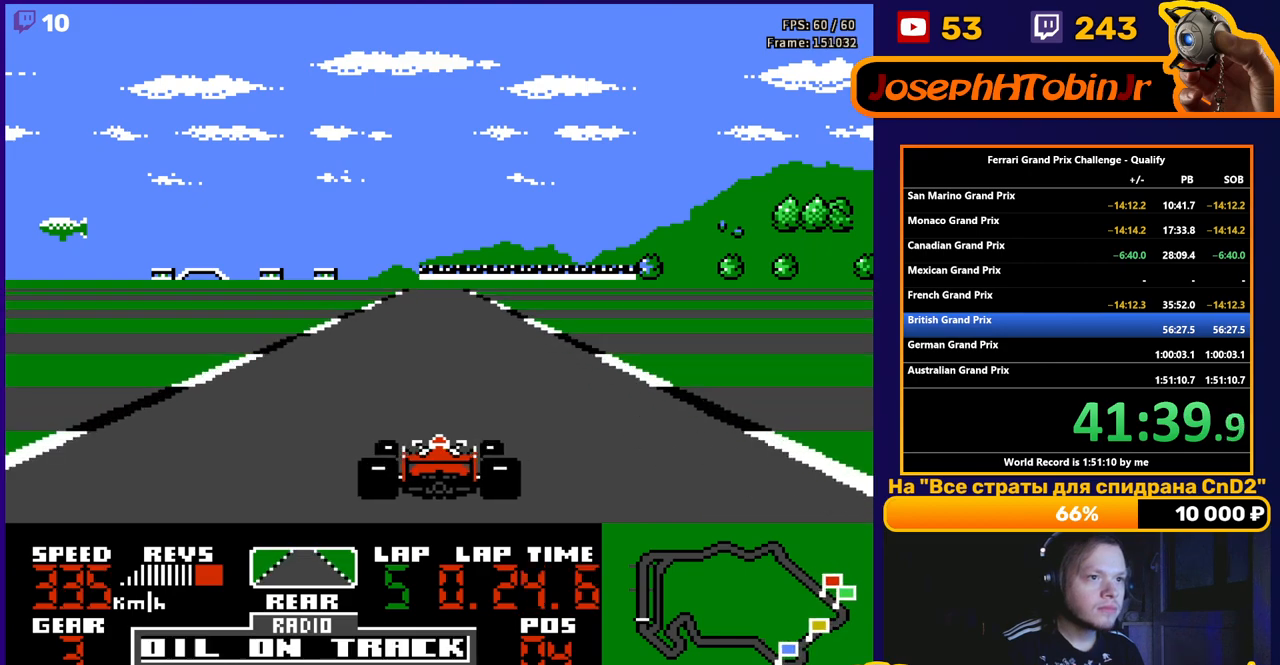
{"buttons": ["A"], "events": []}
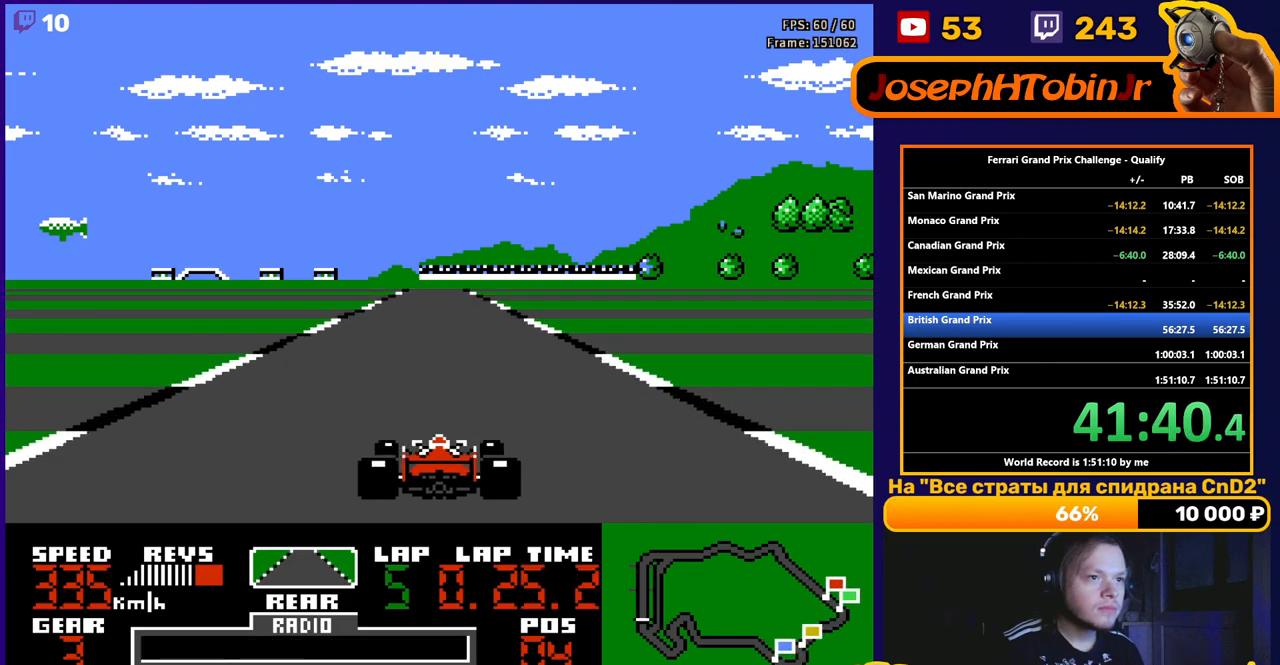
{"buttons": ["A"], "events": []}